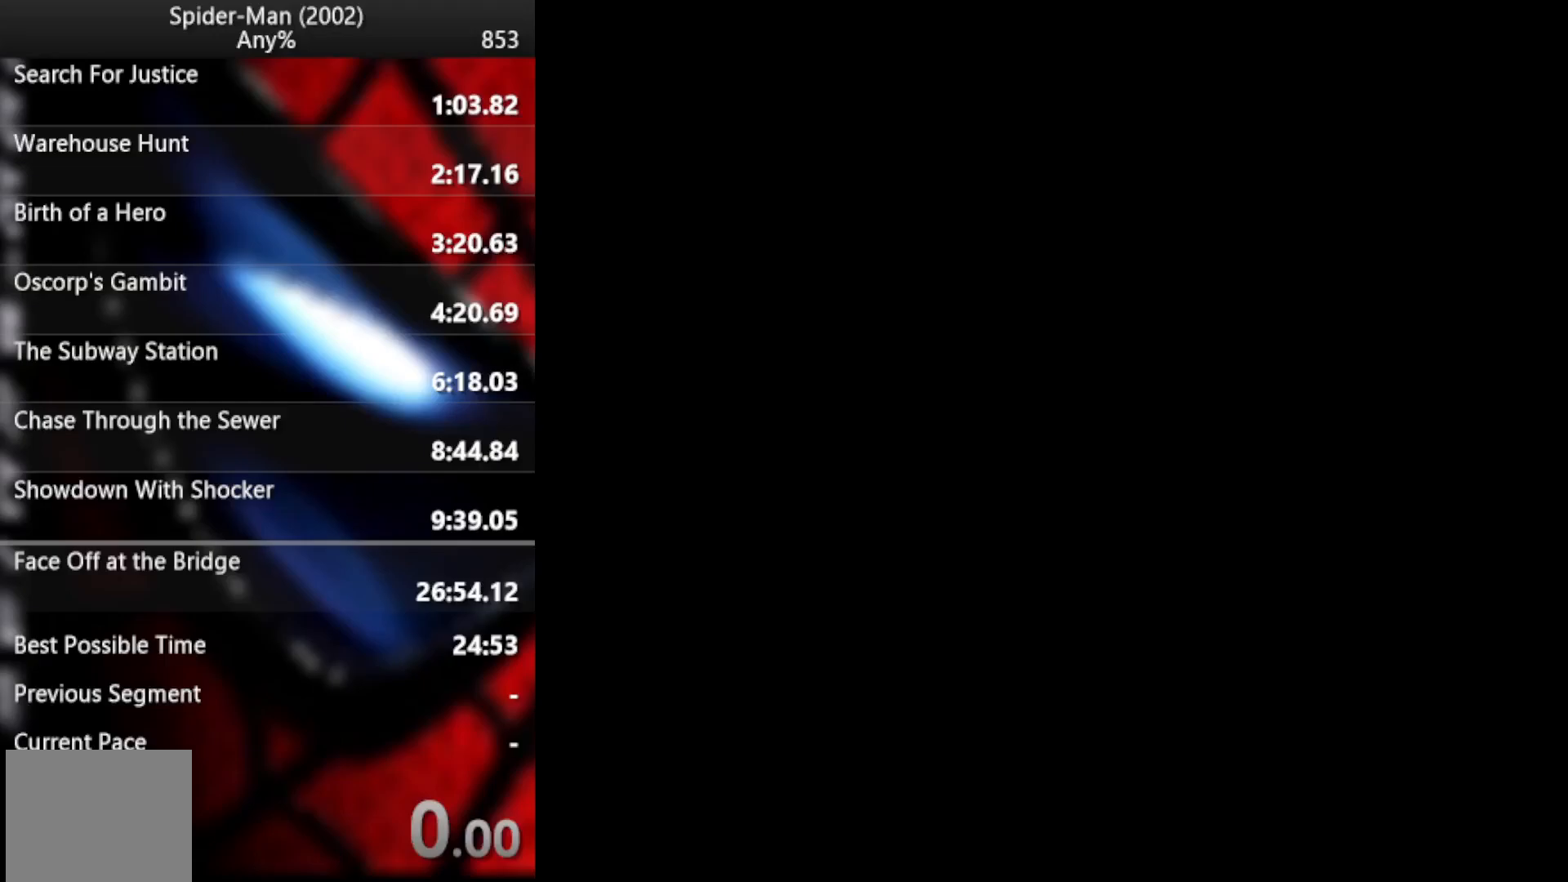
Gameplay with a controller (PlayStation layout); each line is a JSON object with the inputs held at the frame after it. "button_events" lists button changes between this image and that frame as [ms after this image, input, new state], when the widget could be followed in between (sticks are given only as held states). Not read: R1.
{"buttons": [], "left_stick": "center", "right_stick": "center", "button_events": []}
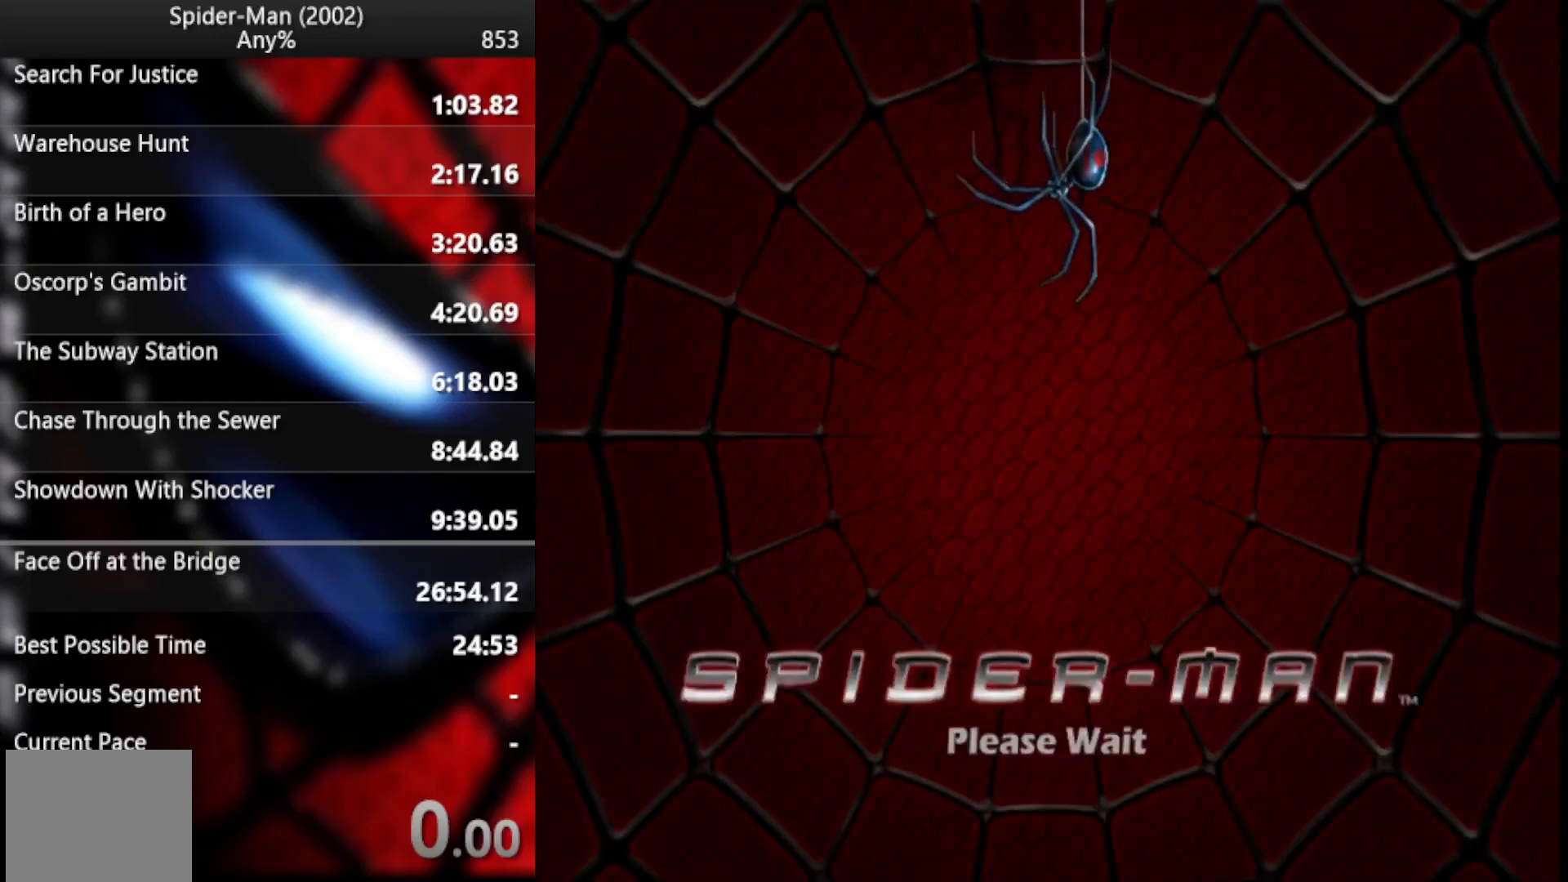
{"buttons": [], "left_stick": "right", "right_stick": "center", "button_events": []}
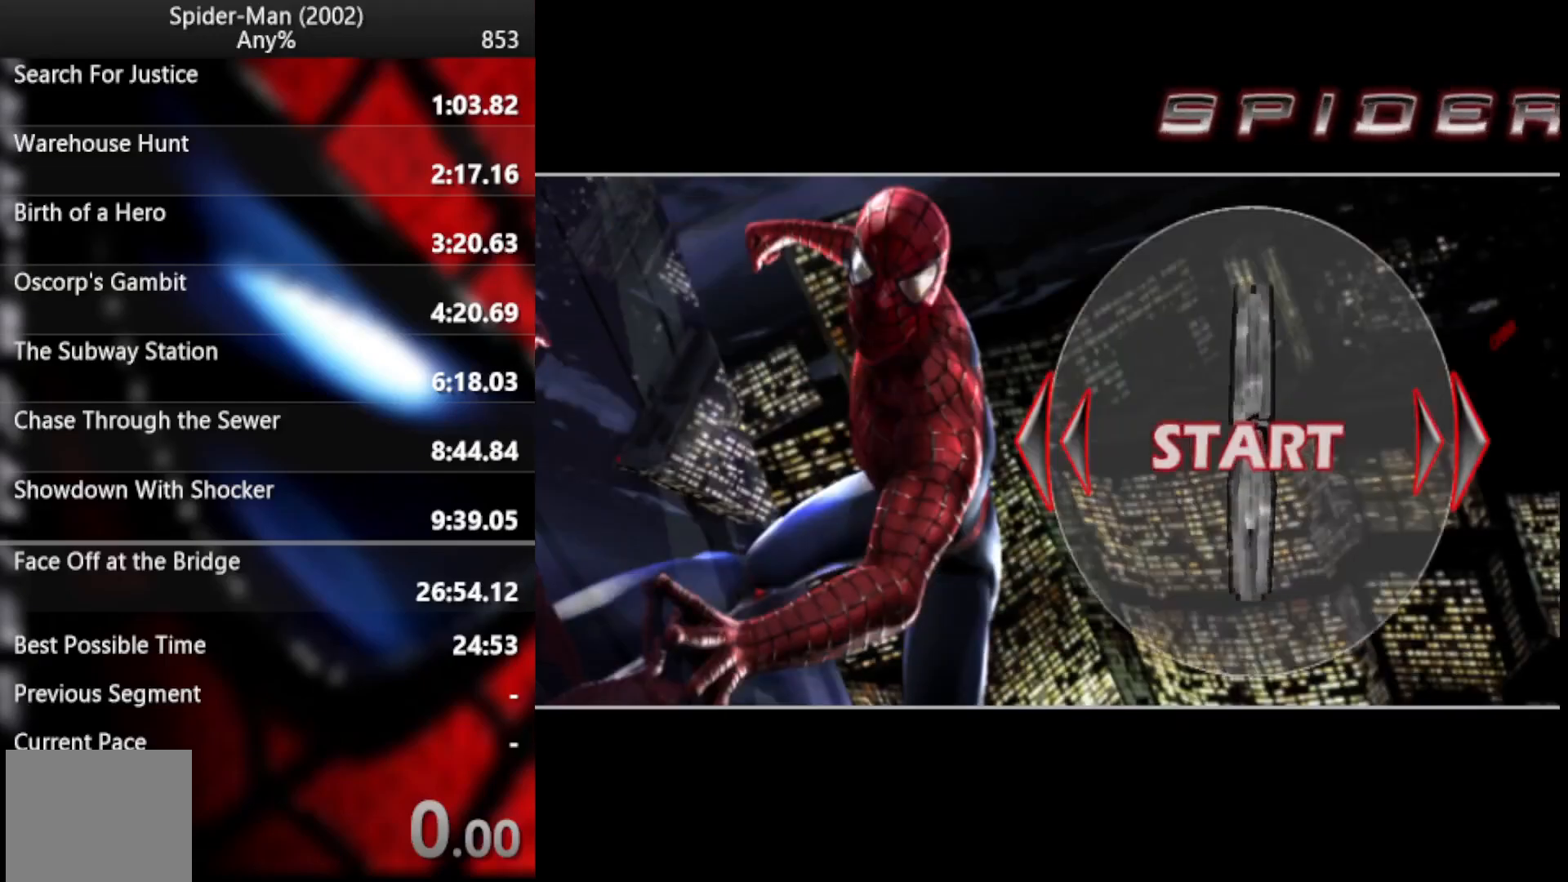
{"buttons": [], "left_stick": "center", "right_stick": "center", "button_events": [[205, "CROSS", "down"], [410, "CROSS", "up"]]}
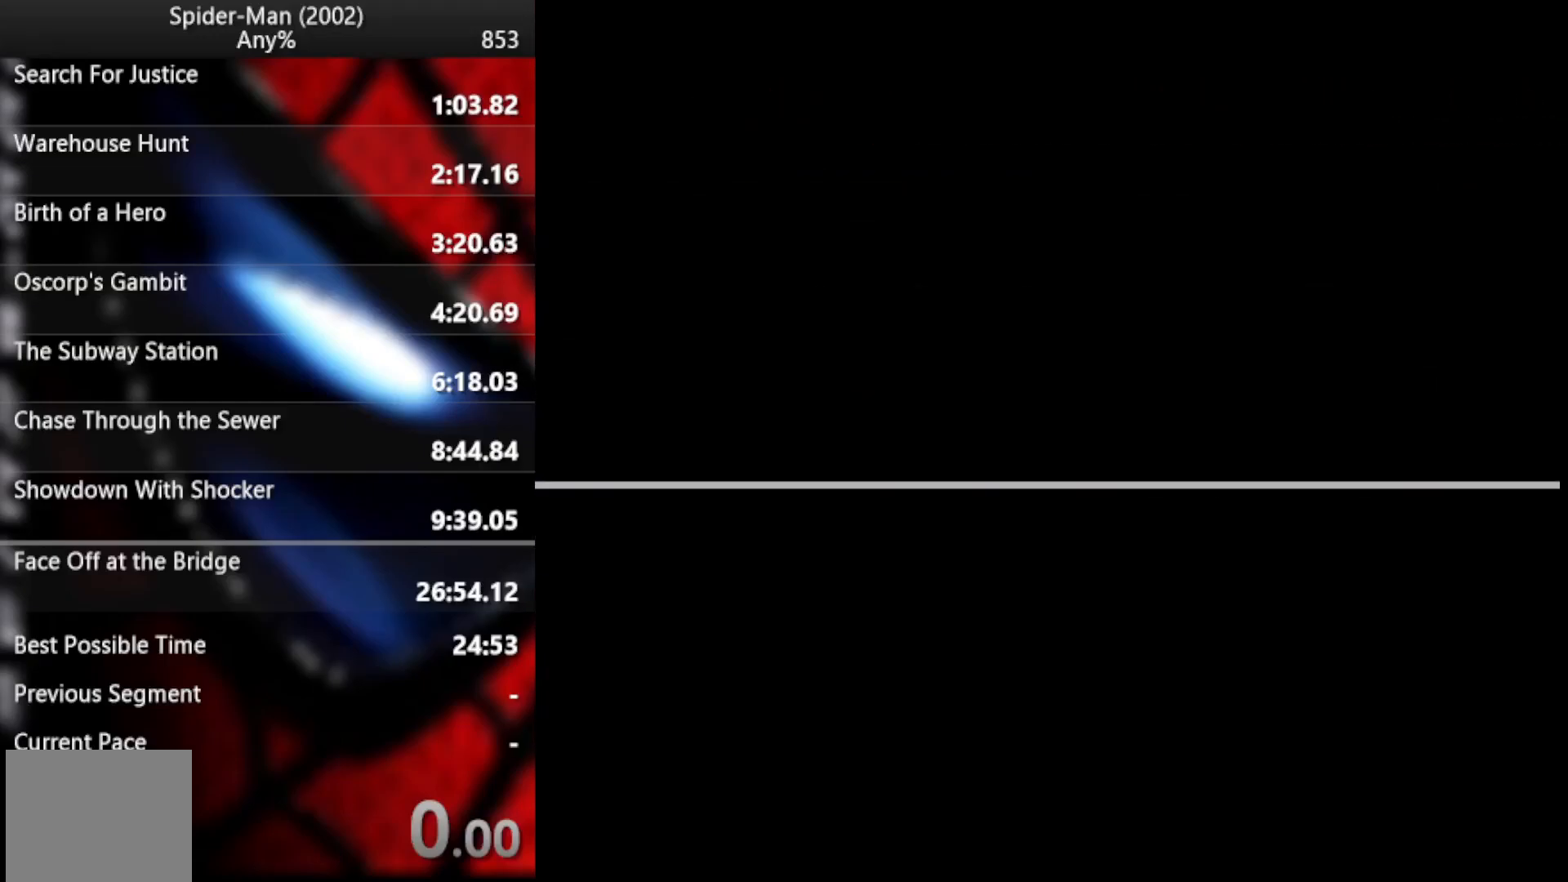
{"buttons": [], "left_stick": "center", "right_stick": "center", "button_events": []}
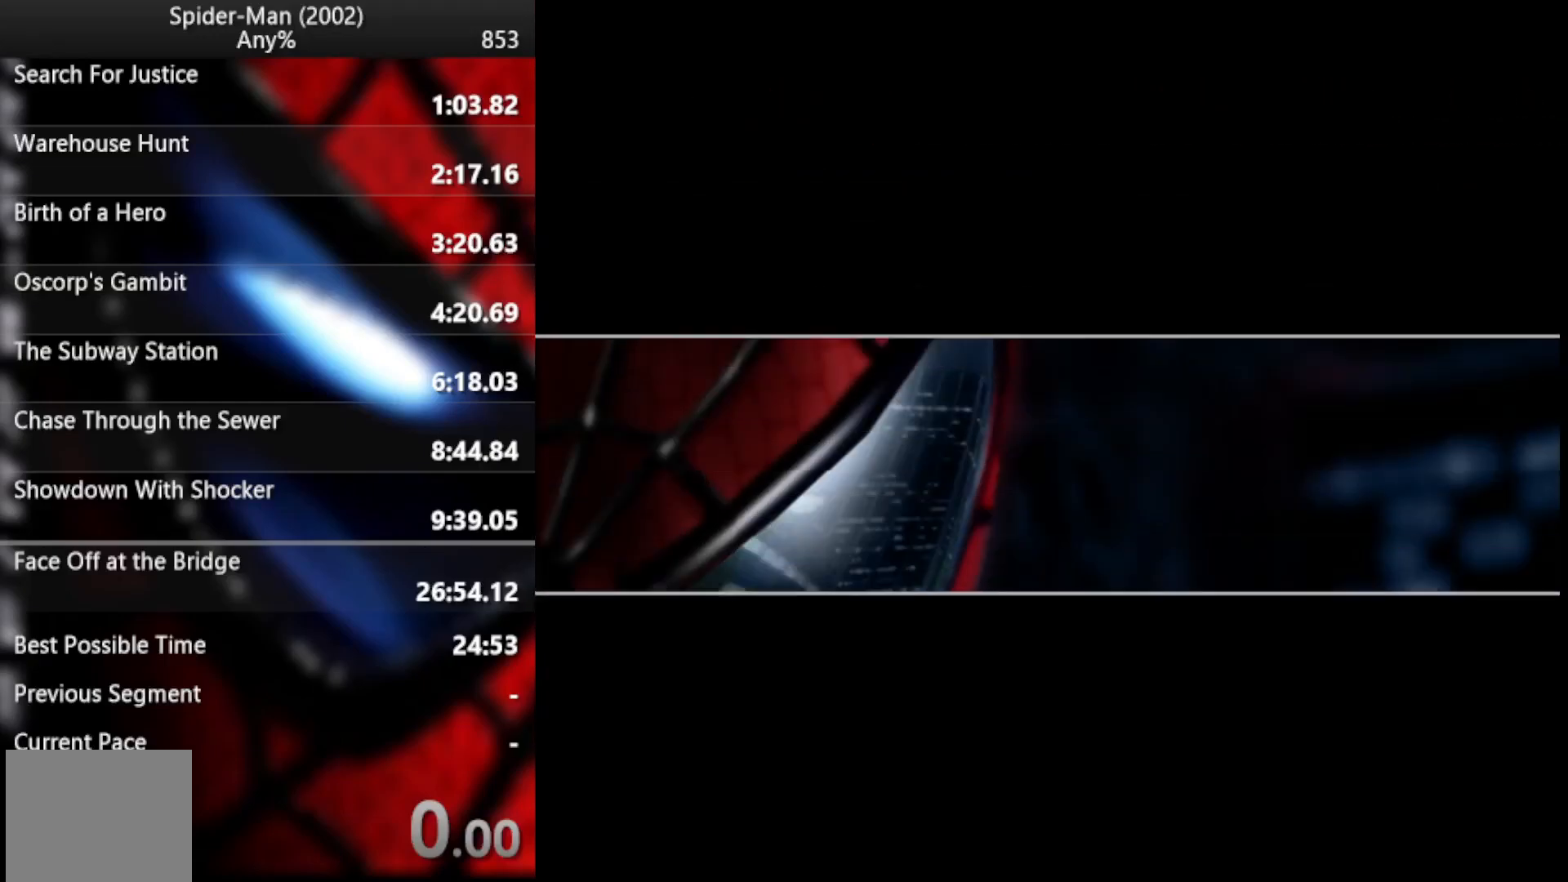
{"buttons": ["CROSS"], "left_stick": "up", "right_stick": "center", "button_events": [[324, "CROSS", "down"], [410, "CROSS", "up"], [461, "CROSS", "down"]]}
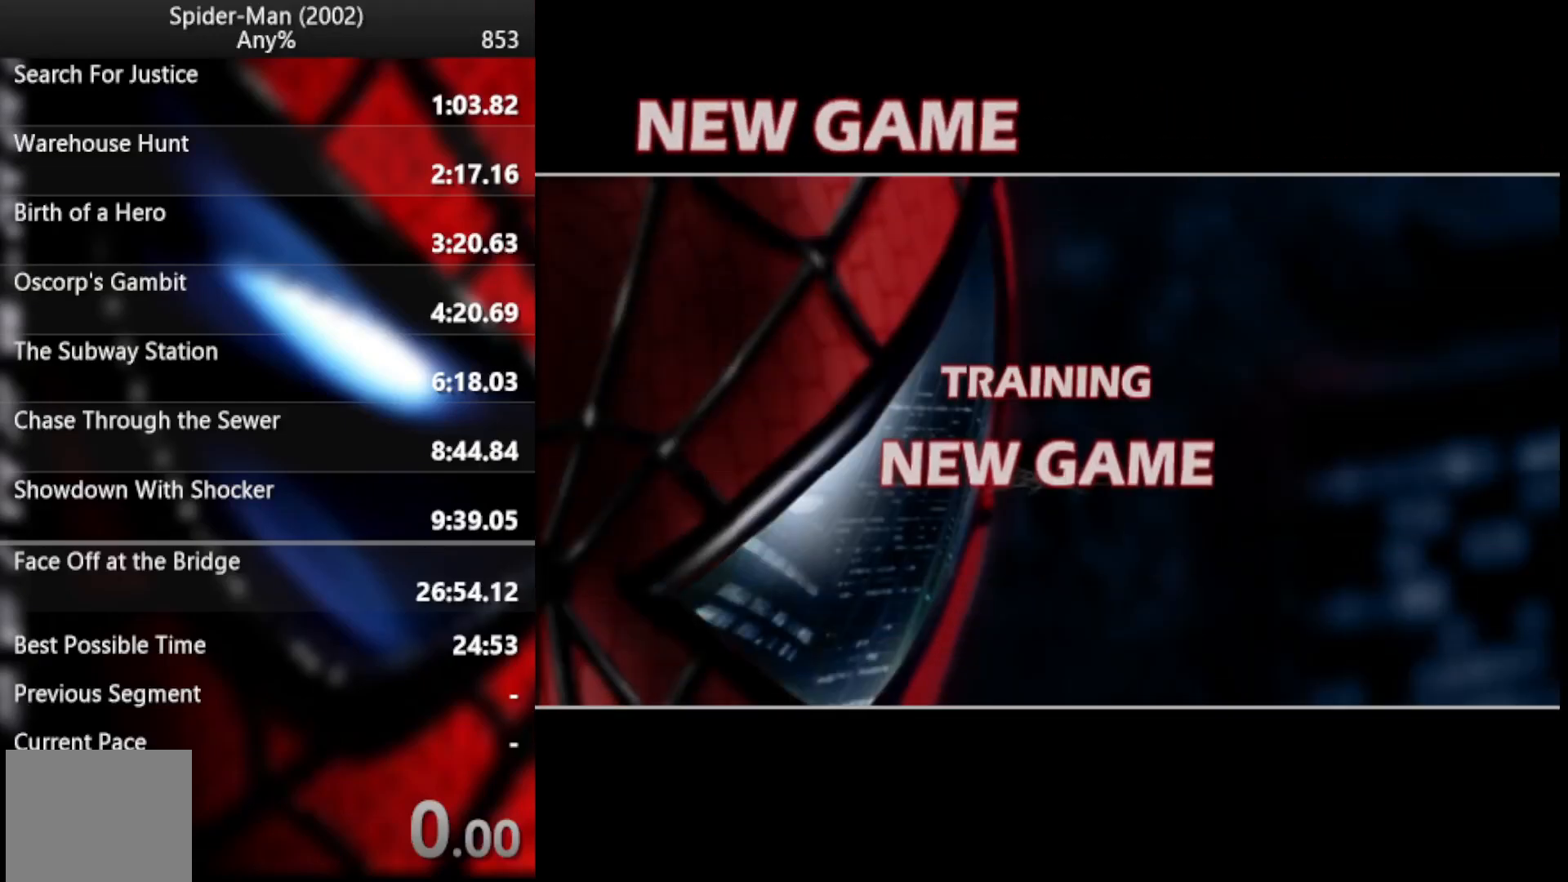
{"buttons": [], "left_stick": "center", "right_stick": "center", "button_events": [[51, "CROSS", "up"]]}
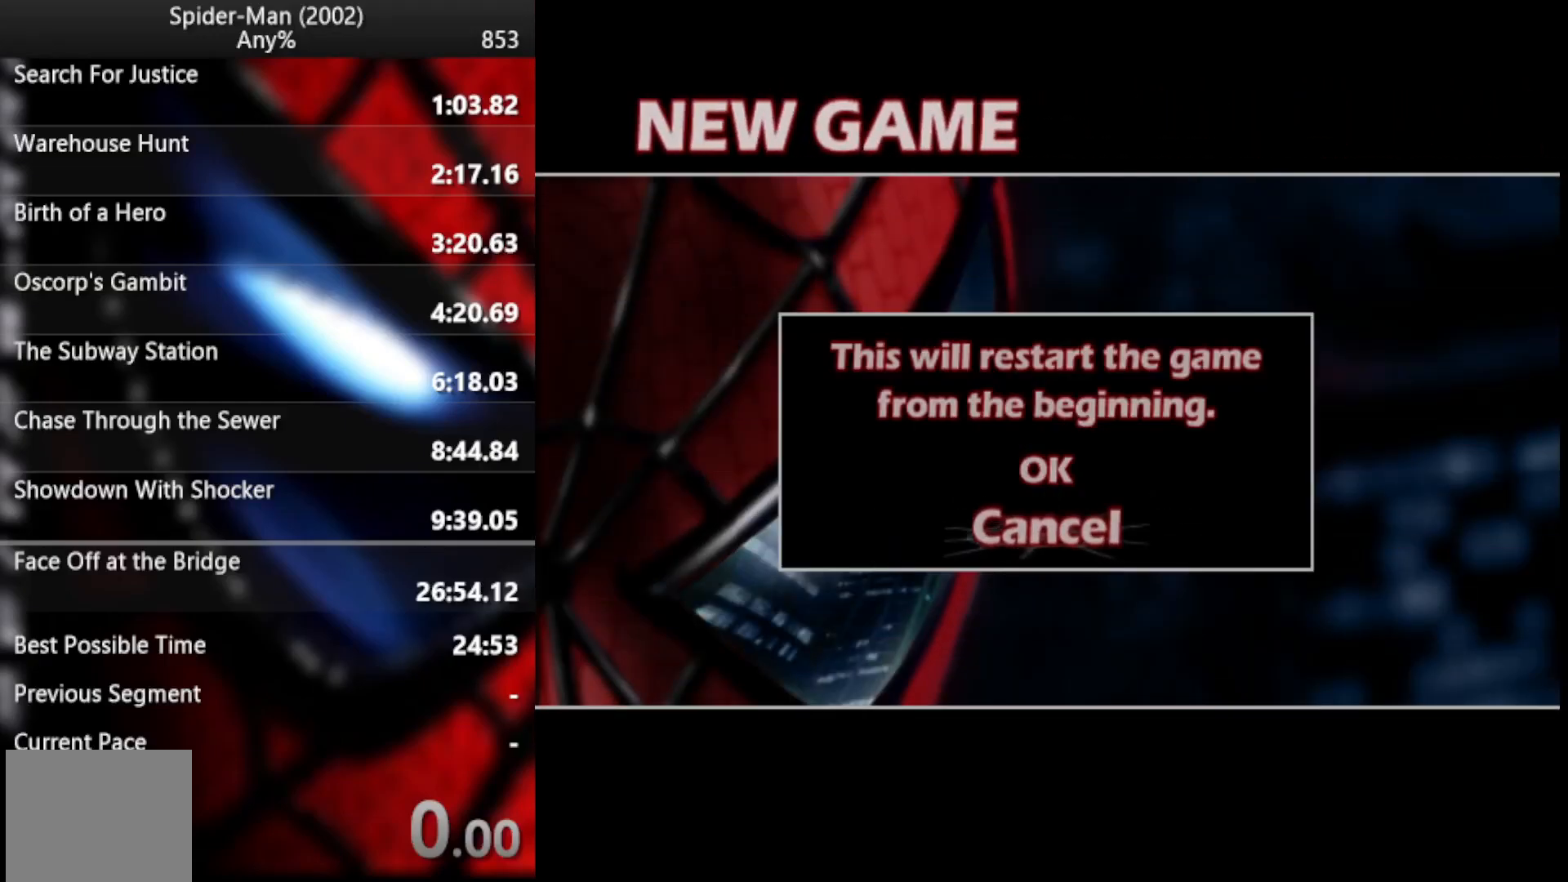
{"buttons": [], "left_stick": "center", "right_stick": "center", "button_events": [[154, "CROSS", "down"], [222, "CROSS", "up"], [290, "CROSS", "down"], [393, "CROSS", "up"]]}
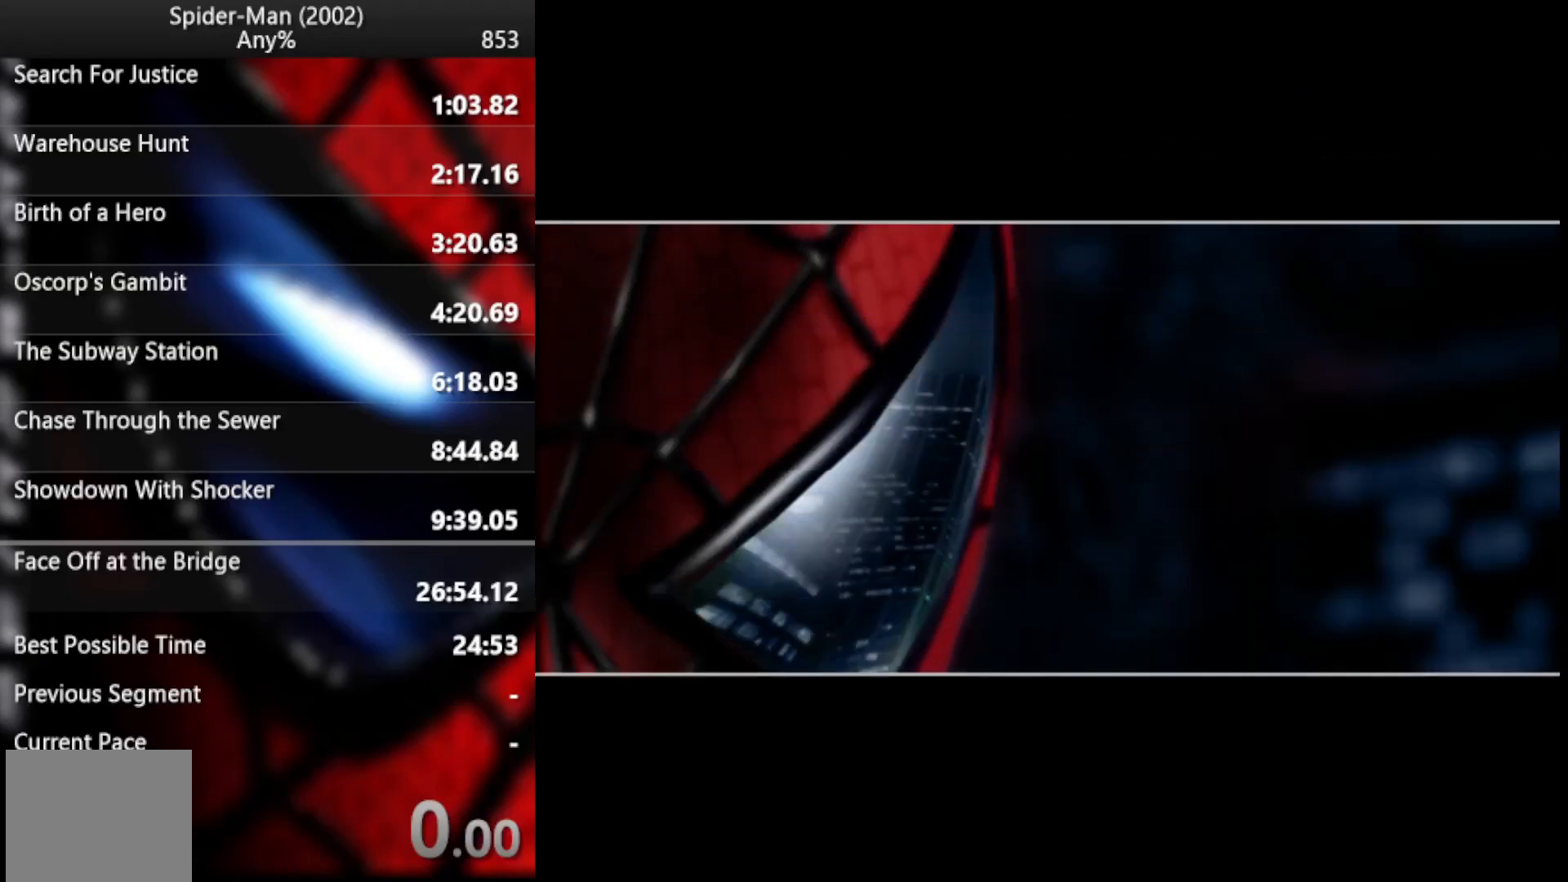
{"buttons": [], "left_stick": "center", "right_stick": "center", "button_events": [[205, "CROSS", "down"], [307, "CROSS", "up"]]}
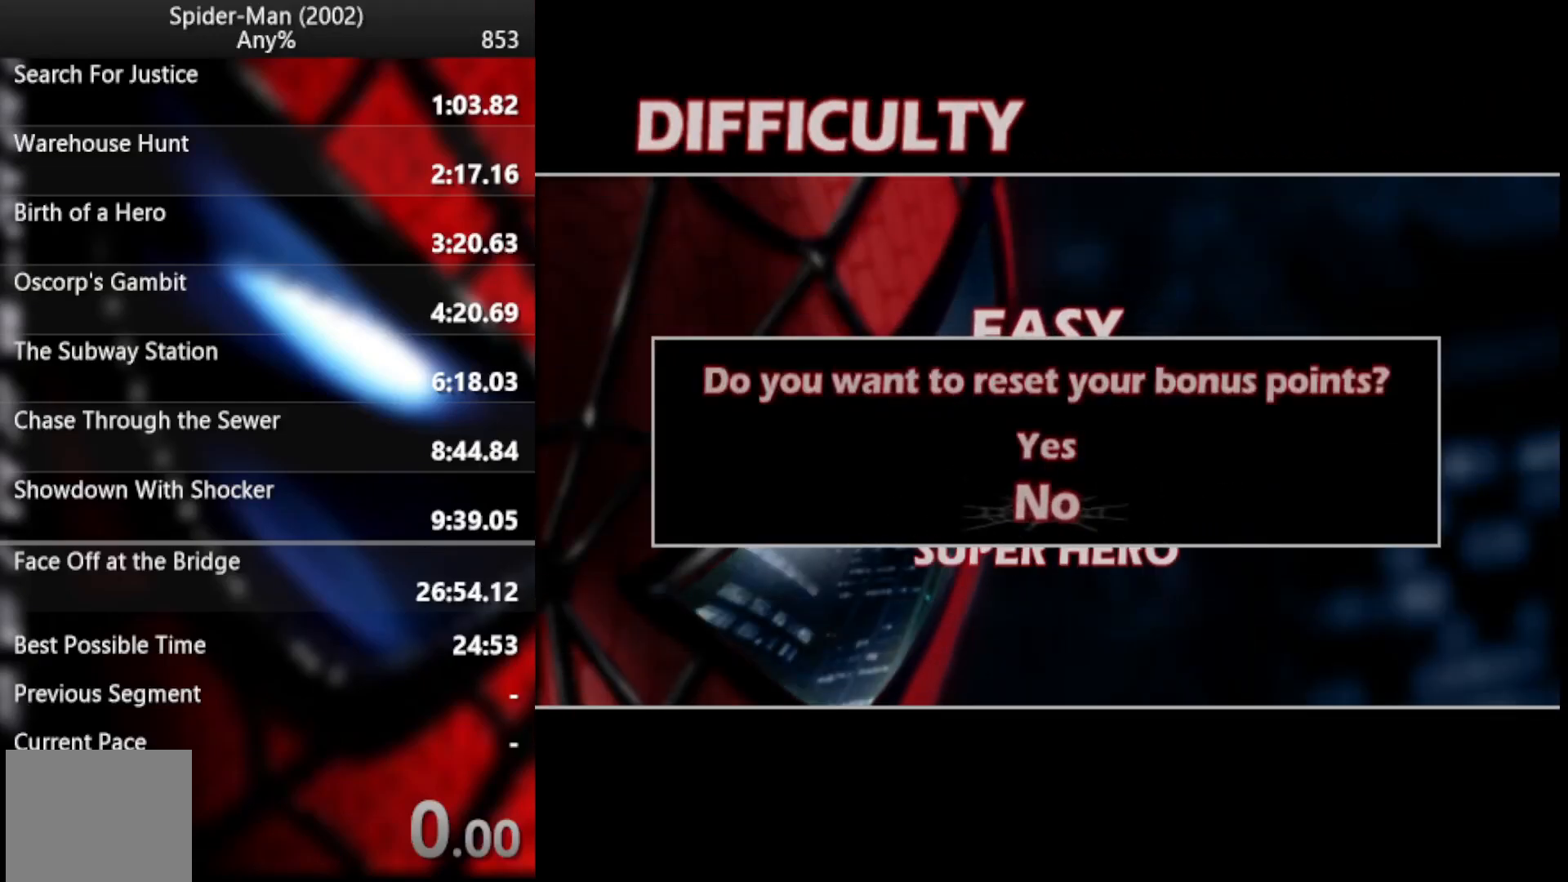
{"buttons": [], "left_stick": "center", "right_stick": "center", "button_events": []}
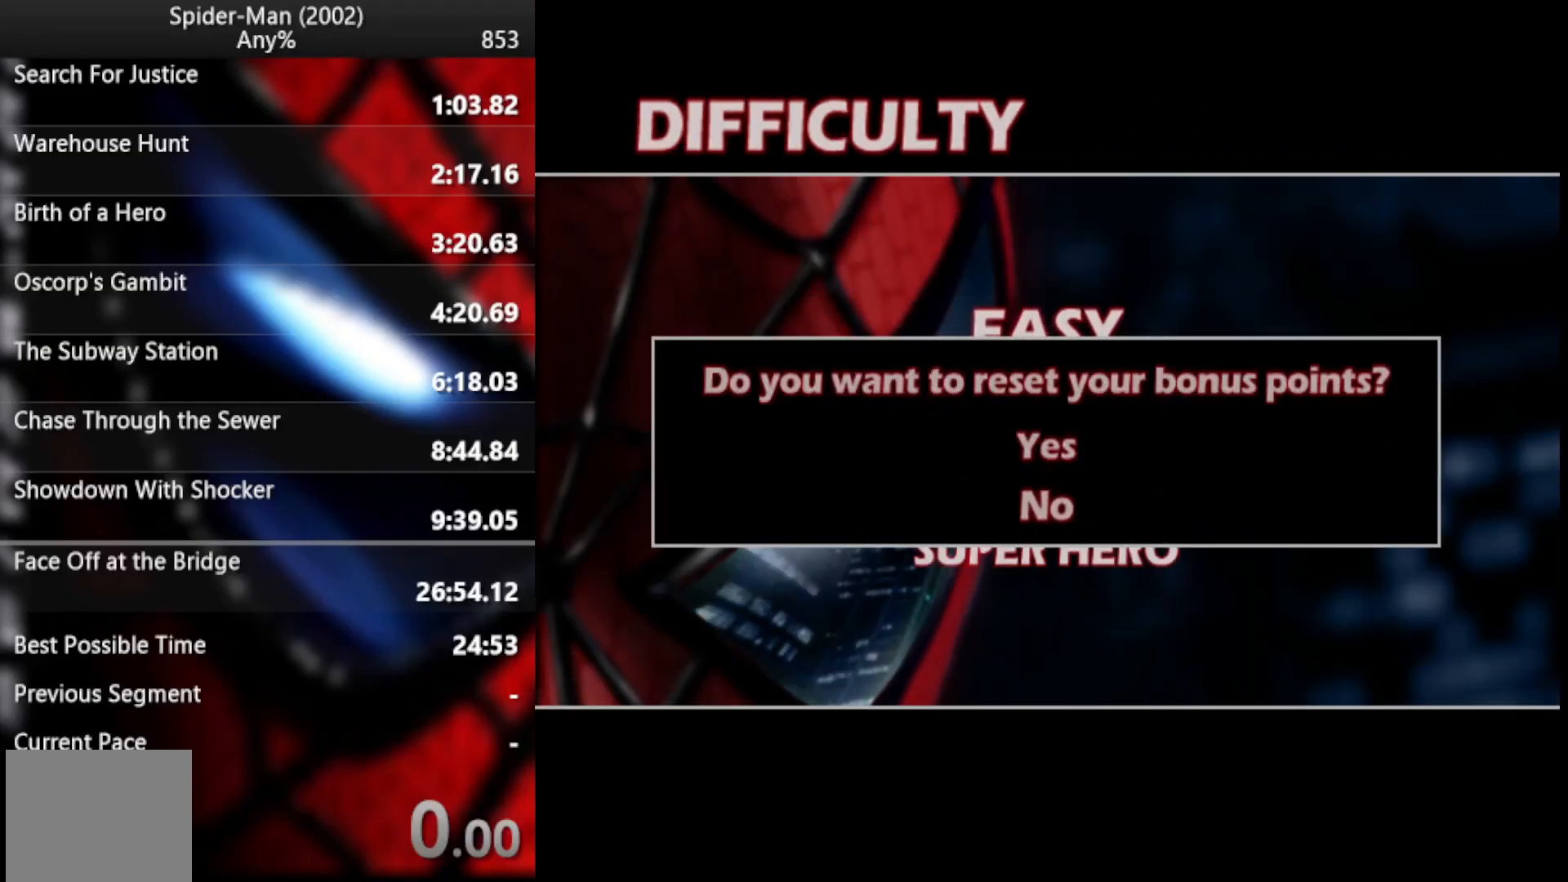
{"buttons": [], "left_stick": "center", "right_stick": "center", "button_events": [[324, "CROSS", "down"], [359, "TOUCHPAD", "down"], [427, "CROSS", "up"], [427, "TOUCHPAD", "up"]]}
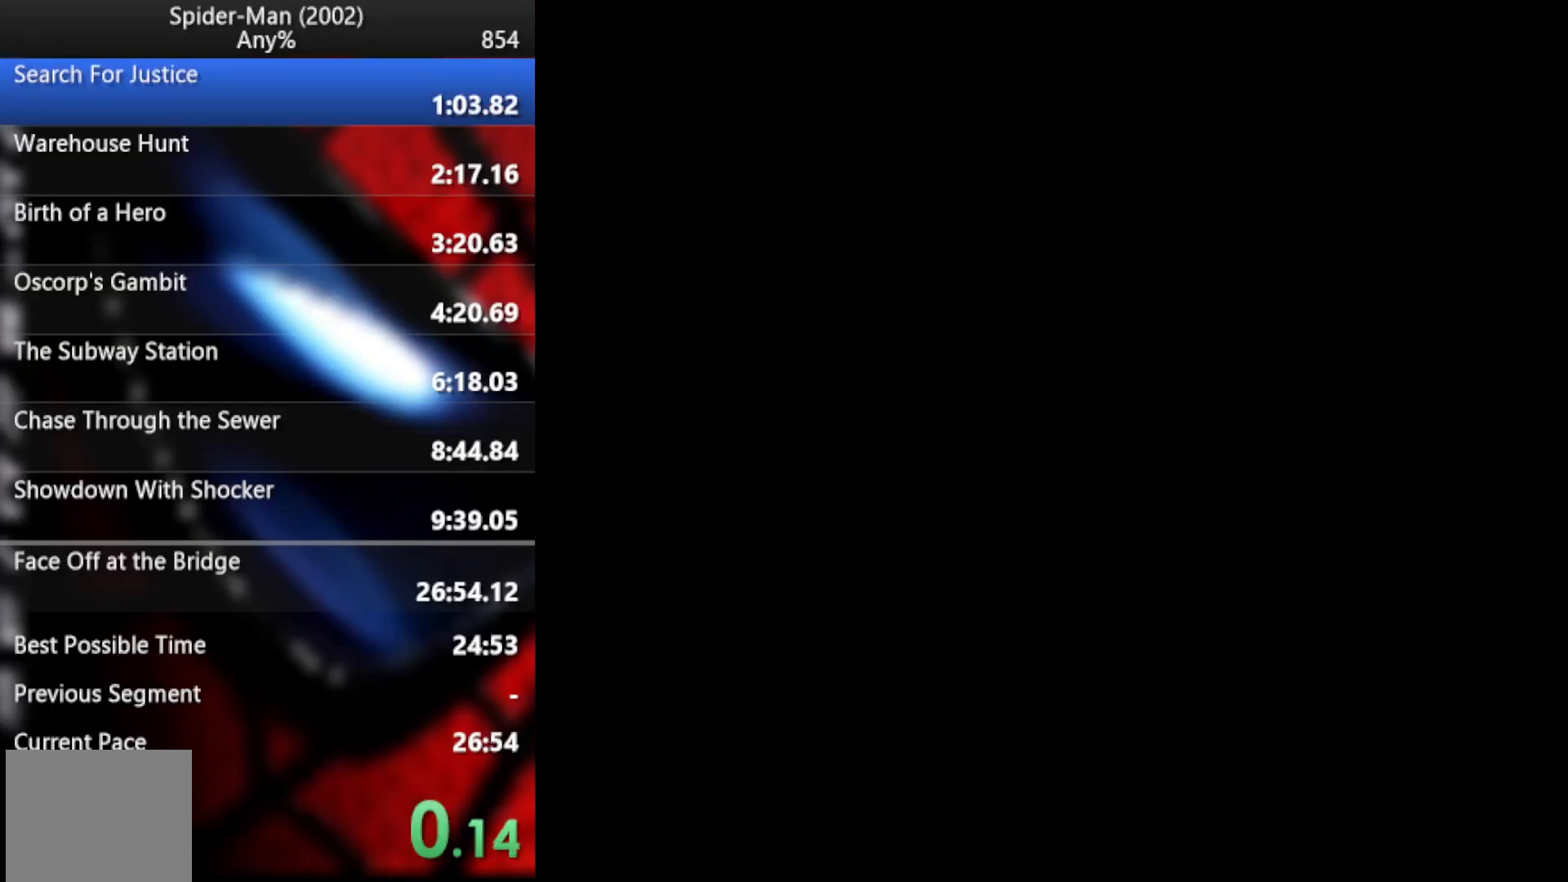
{"buttons": ["CROSS"], "left_stick": "up-right", "right_stick": "center", "button_events": [[17, "CROSS", "down"], [103, "CROSS", "up"], [171, "CROSS", "down"], [256, "CROSS", "up"], [307, "CROSS", "down"], [359, "CROSS", "up"], [427, "CROSS", "down"]]}
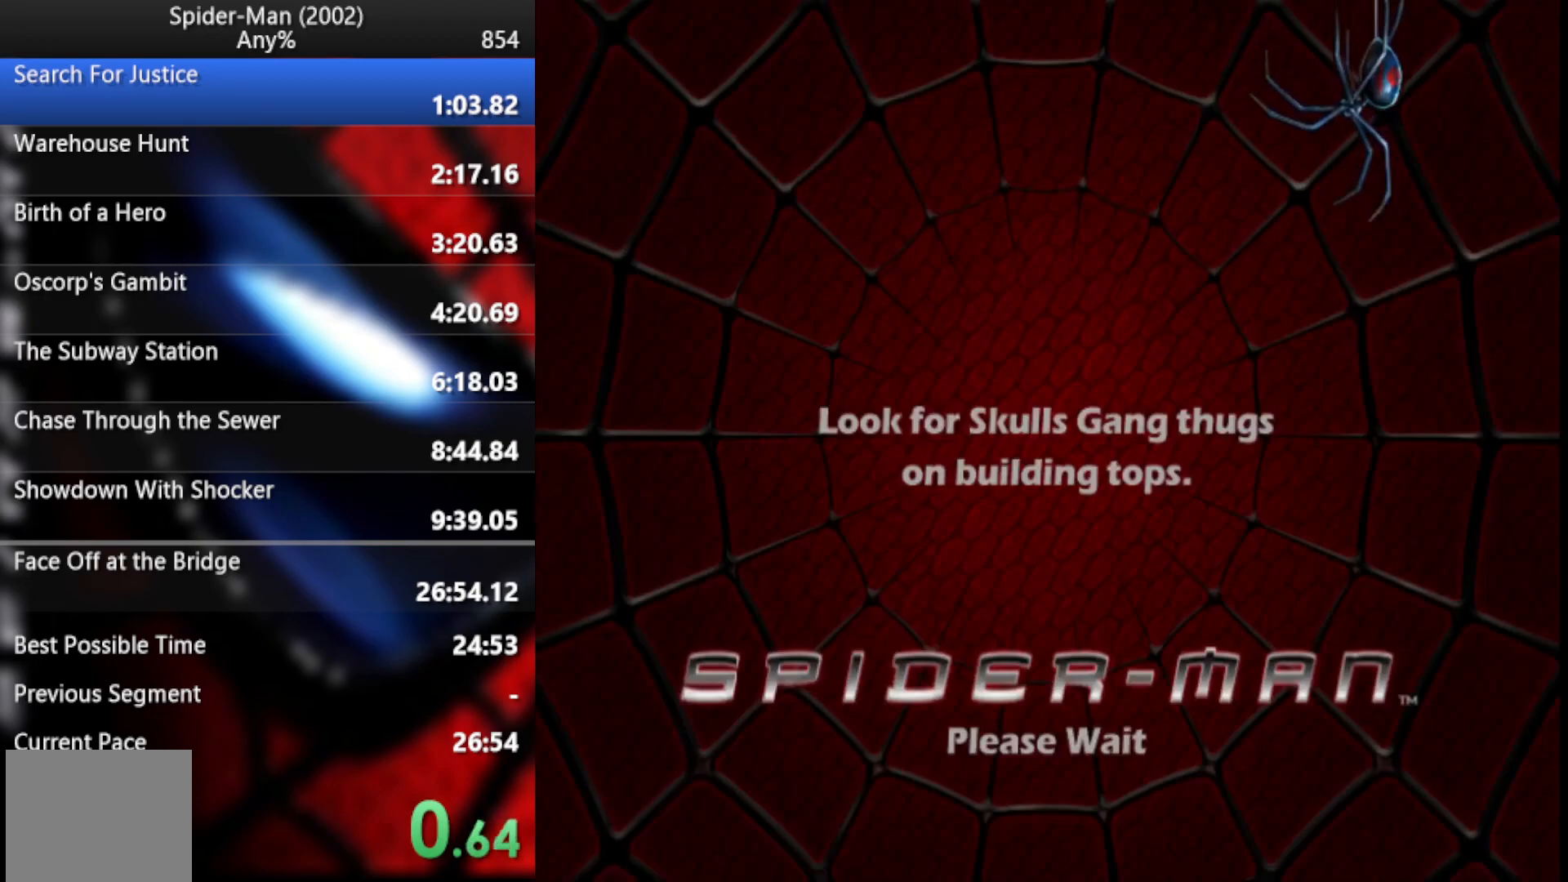
{"buttons": ["CROSS"], "left_stick": "up", "right_stick": "center", "button_events": [[17, "CROSS", "up"], [68, "CROSS", "down"], [307, "CROSS", "up"], [376, "CROSS", "down"], [461, "CROSS", "up"], [512, "CROSS", "down"]]}
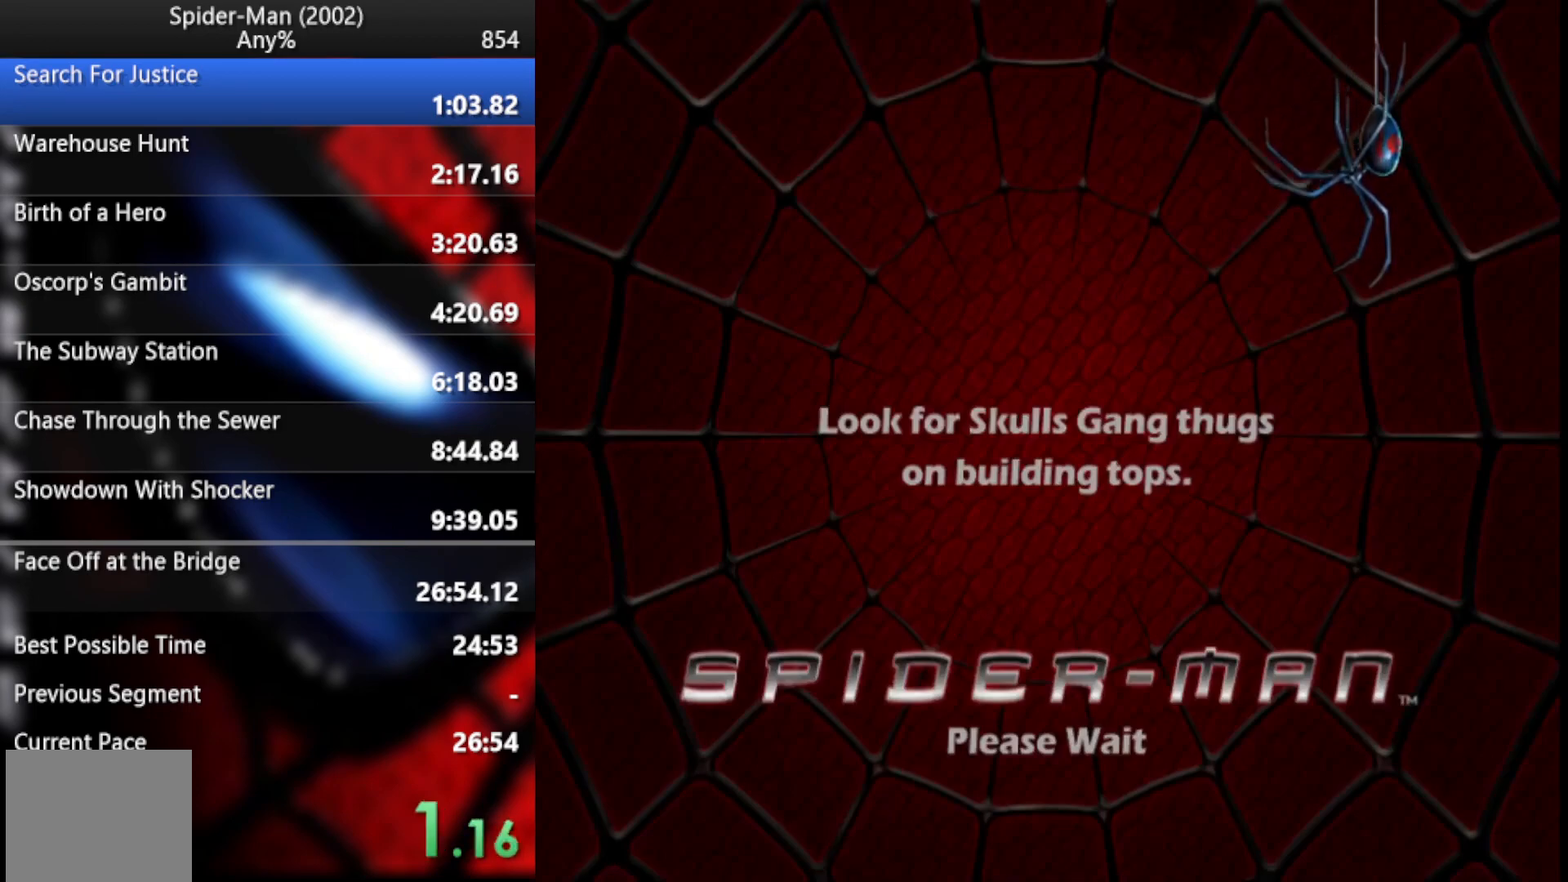
{"buttons": [], "left_stick": "up", "right_stick": "center", "button_events": [[222, "CROSS", "up"], [324, "CROSS", "down"], [444, "CROSS", "up"]]}
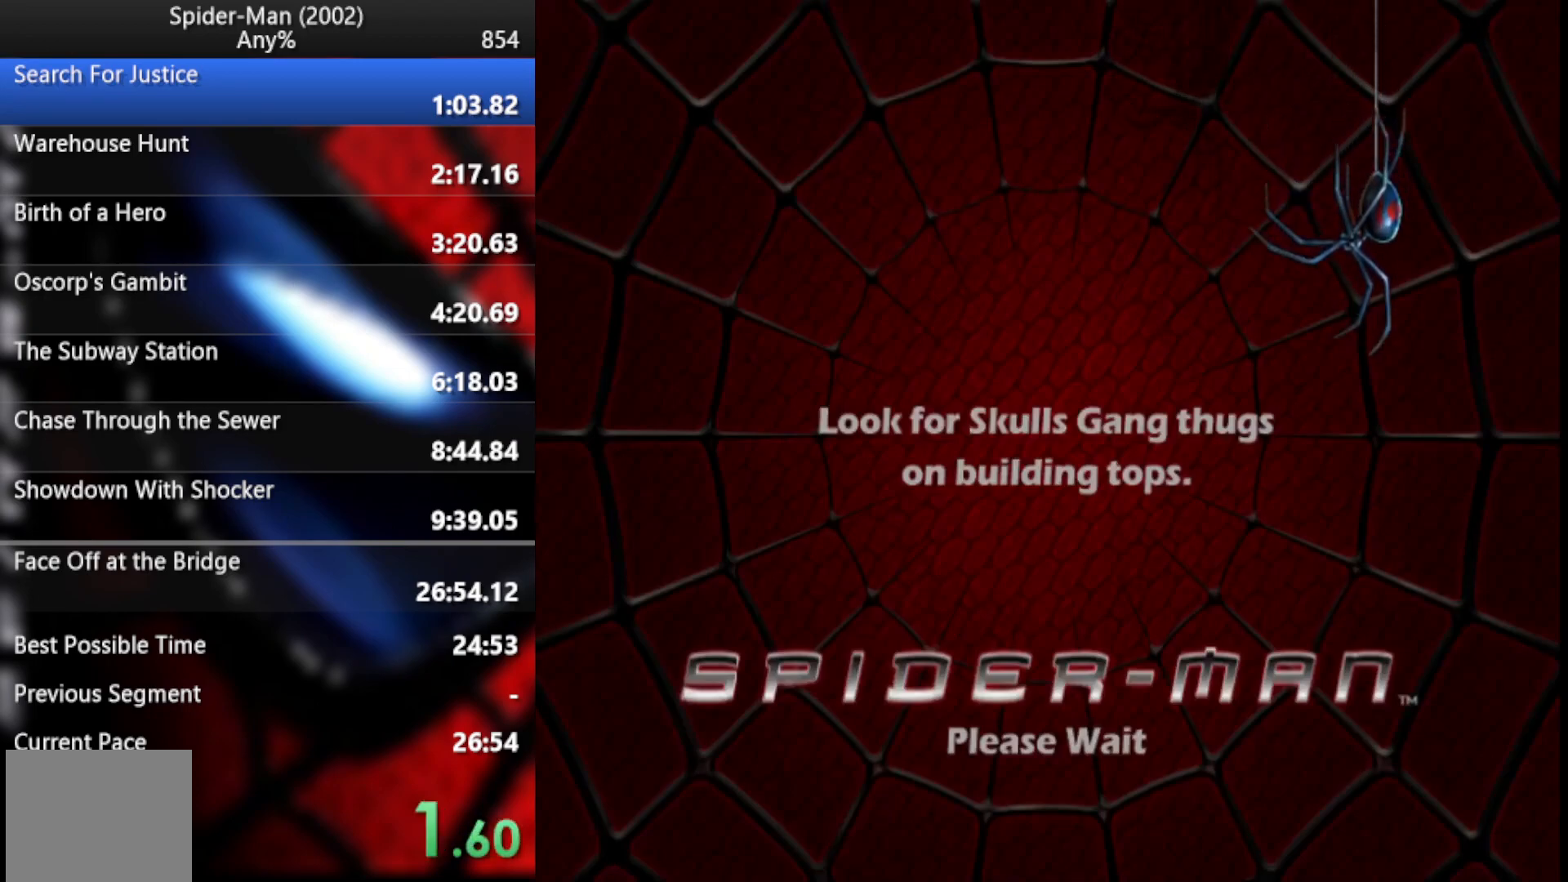
{"buttons": [], "left_stick": "up", "right_stick": "center", "button_events": [[85, "CROSS", "down"], [171, "CROSS", "up"], [222, "CROSS", "down"], [341, "CROSS", "up"], [410, "CROSS", "down"], [495, "CROSS", "up"]]}
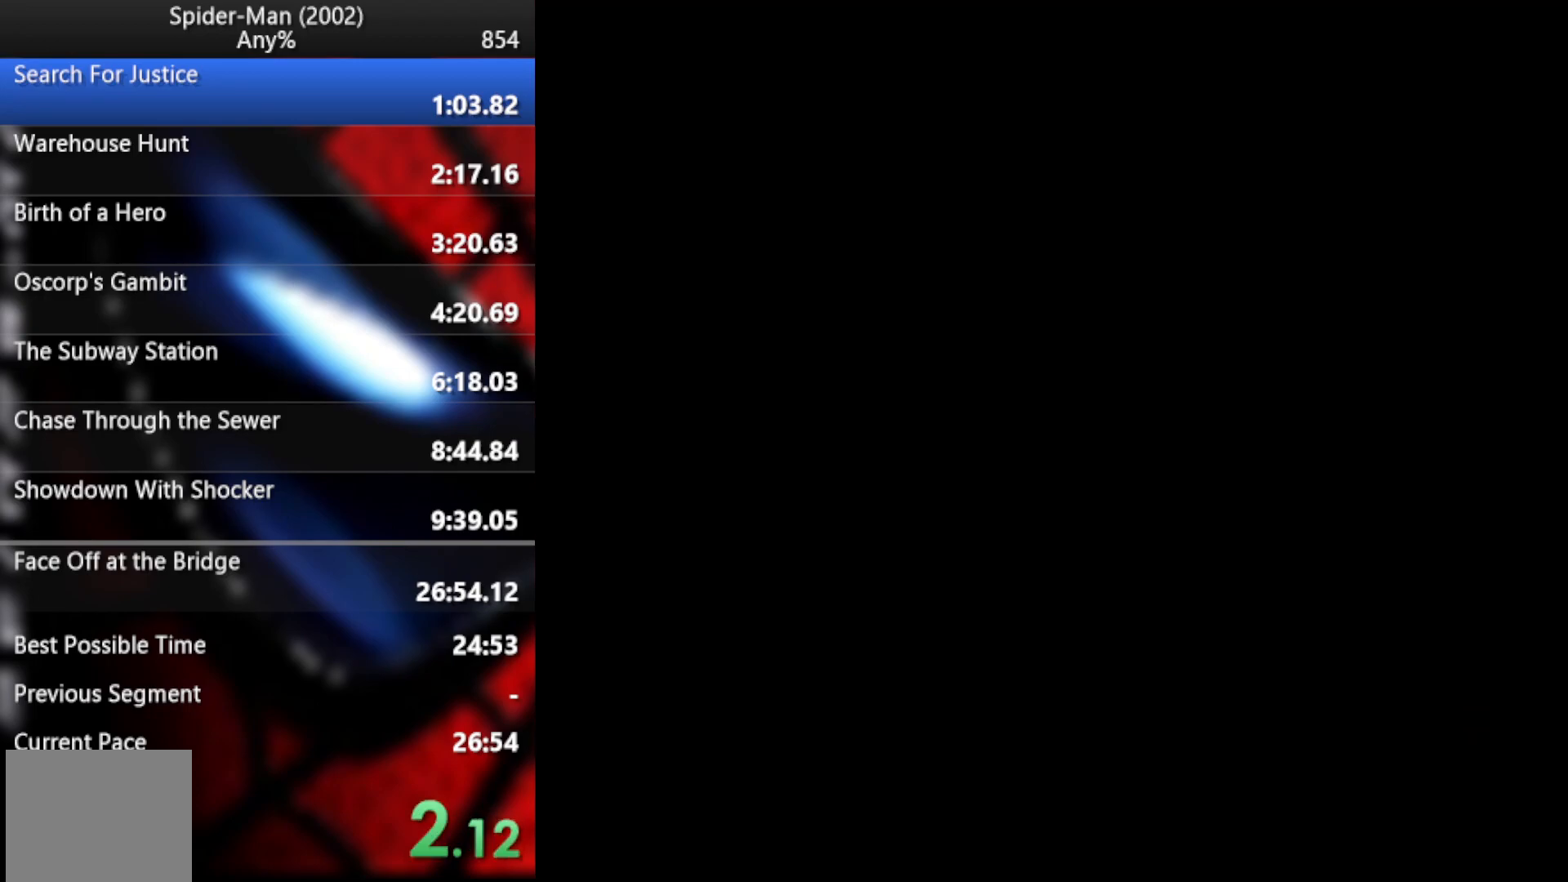
{"buttons": [], "left_stick": "up", "right_stick": "center", "button_events": [[68, "CROSS", "down"], [171, "CROSS", "up"], [222, "CROSS", "down"], [324, "CROSS", "up"], [376, "CROSS", "down"], [478, "CROSS", "up"]]}
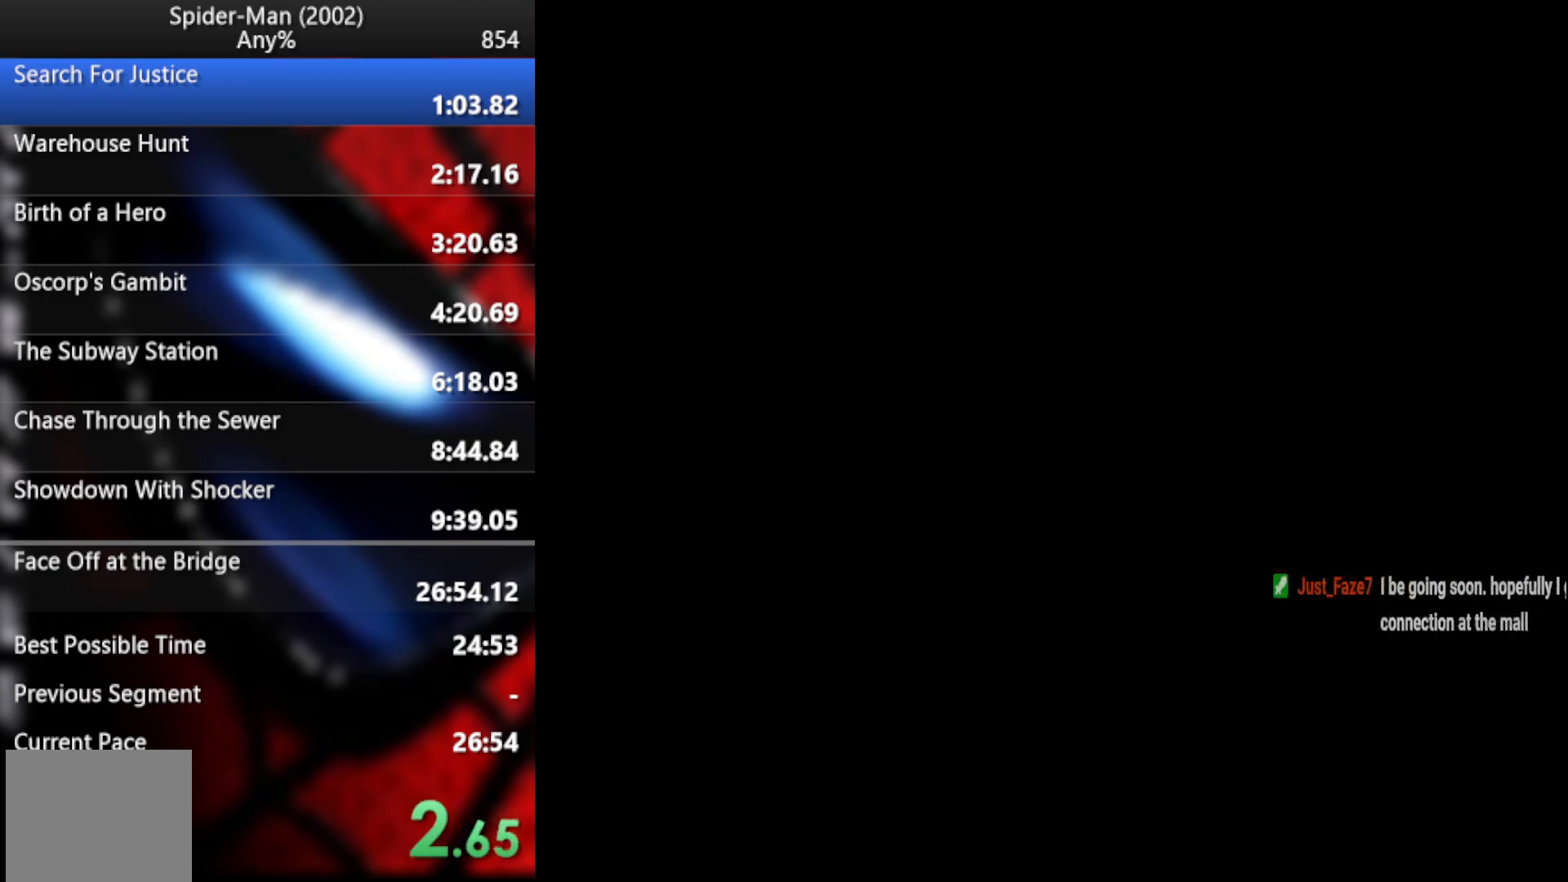
{"buttons": [], "left_stick": "up", "right_stick": "center", "button_events": [[51, "CROSS", "down"], [154, "CROSS", "up"], [222, "CROSS", "down"], [307, "CROSS", "up"], [393, "CROSS", "down"], [478, "CROSS", "up"]]}
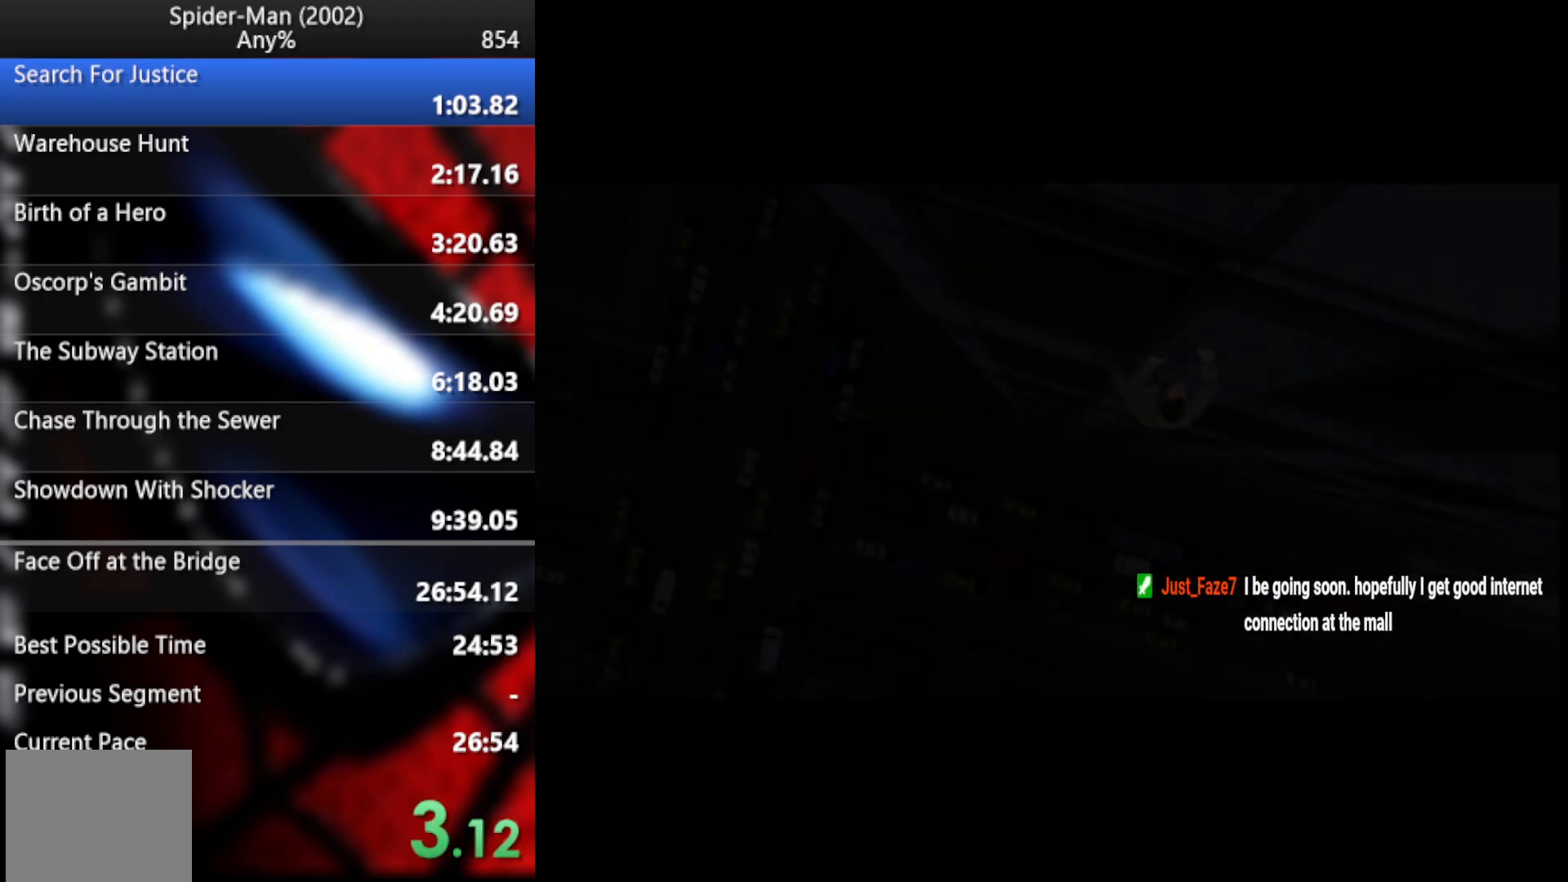
{"buttons": ["CROSS"], "left_stick": "up", "right_stick": "center", "button_events": [[51, "CROSS", "down"], [120, "CROSS", "up"], [171, "CROSS", "down"], [273, "CROSS", "up"], [324, "CROSS", "down"], [427, "CROSS", "up"], [495, "CROSS", "down"]]}
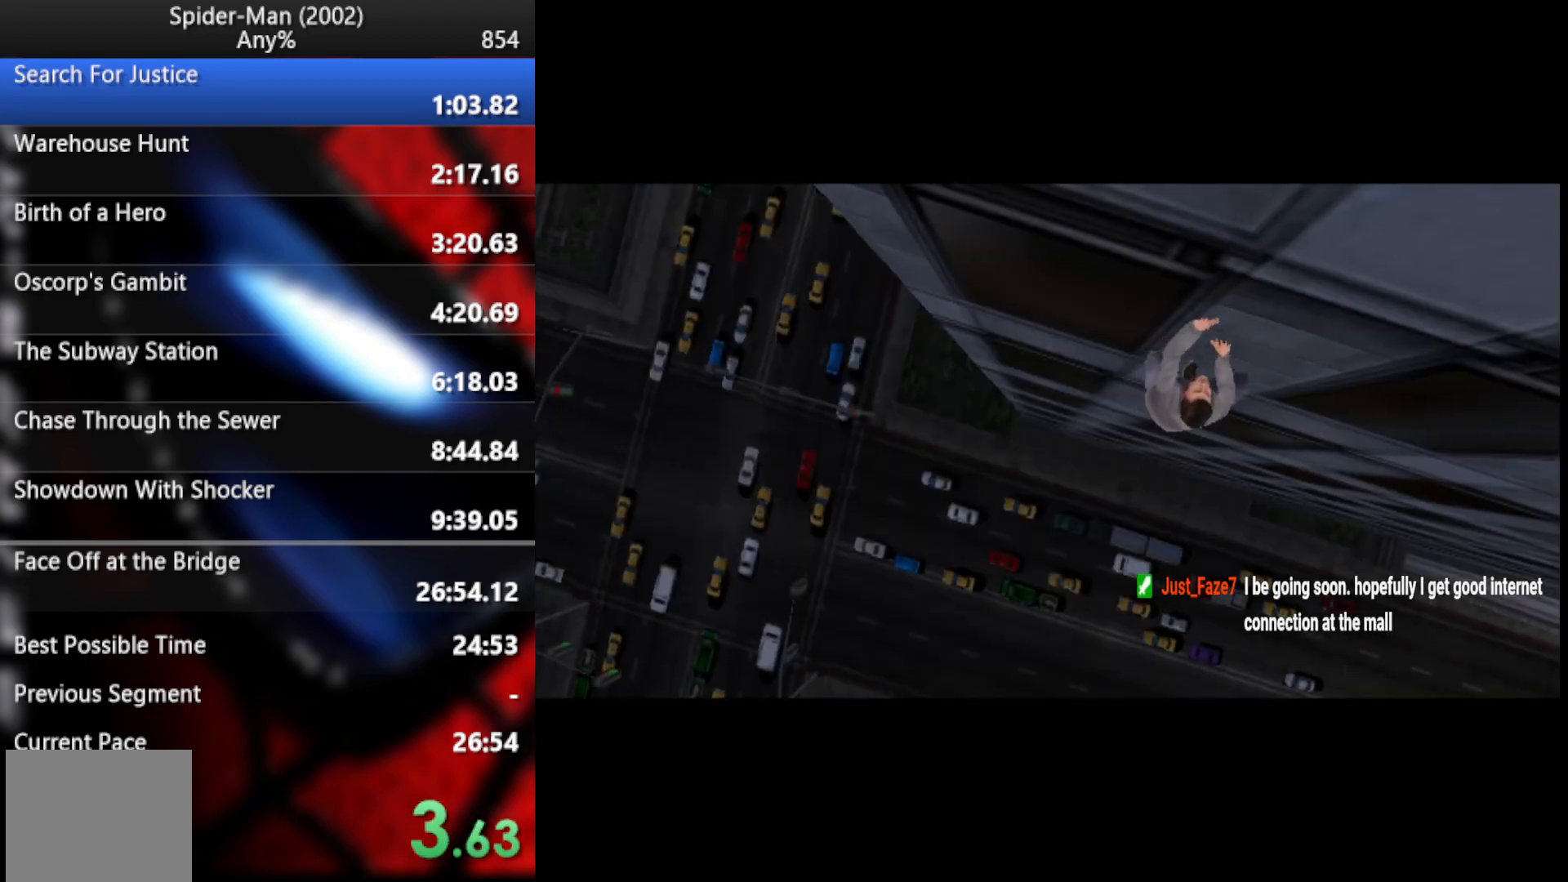
{"buttons": ["CROSS"], "left_stick": "up", "right_stick": "center", "button_events": [[85, "CROSS", "up"], [154, "CROSS", "down"], [239, "CROSS", "up"], [324, "CROSS", "down"], [410, "CROSS", "up"], [461, "CROSS", "down"]]}
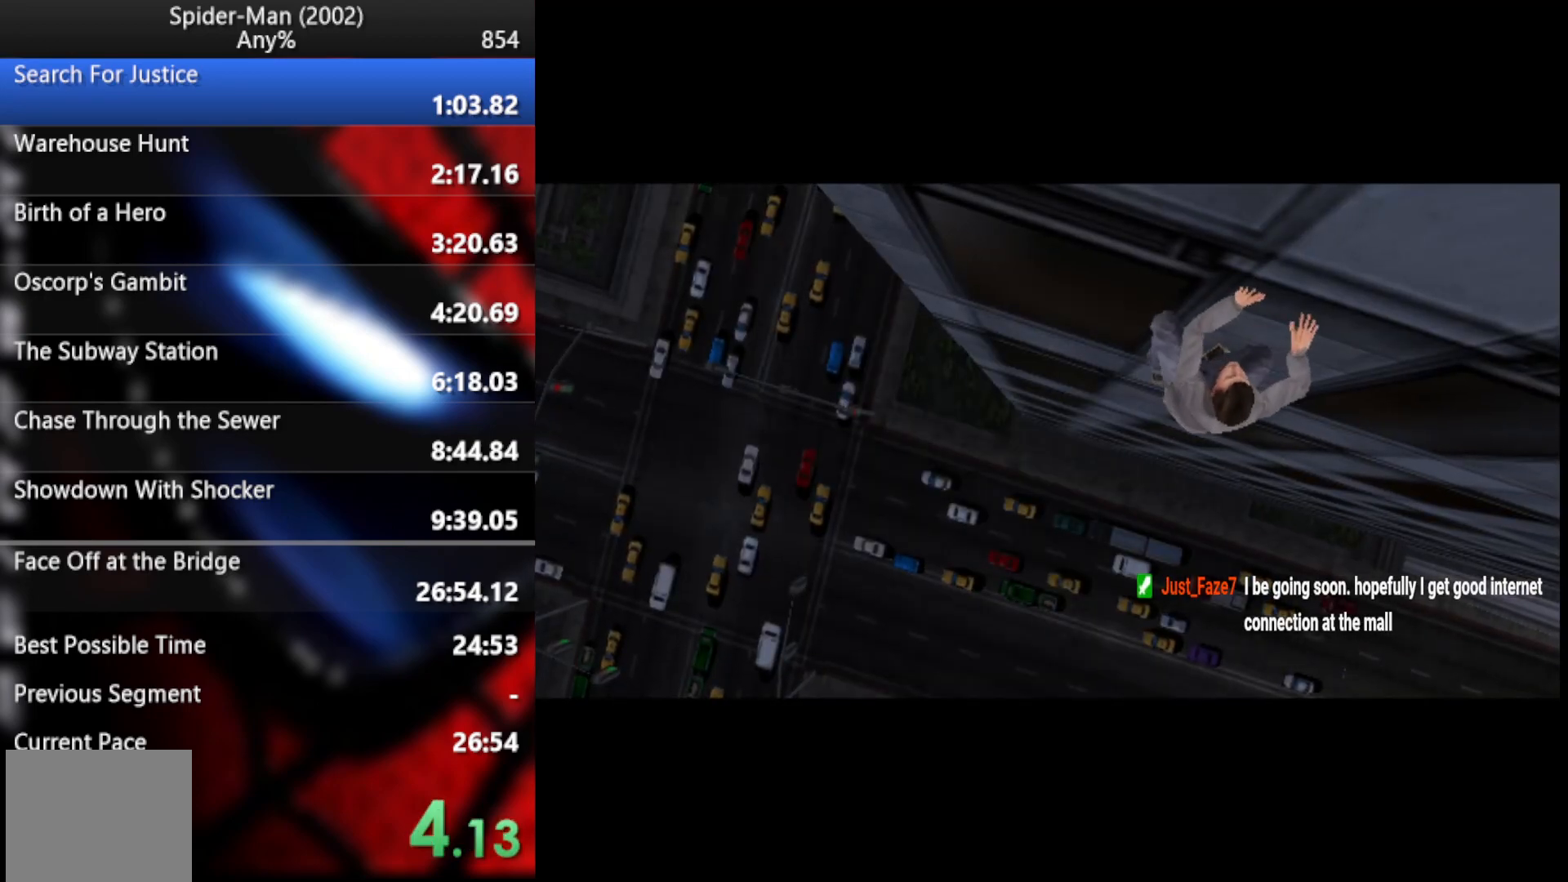
{"buttons": ["CROSS"], "left_stick": "up", "right_stick": "center", "button_events": [[68, "CROSS", "up"], [154, "CROSS", "down"], [222, "CROSS", "up"], [307, "CROSS", "down"], [376, "CROSS", "up"], [444, "CROSS", "down"]]}
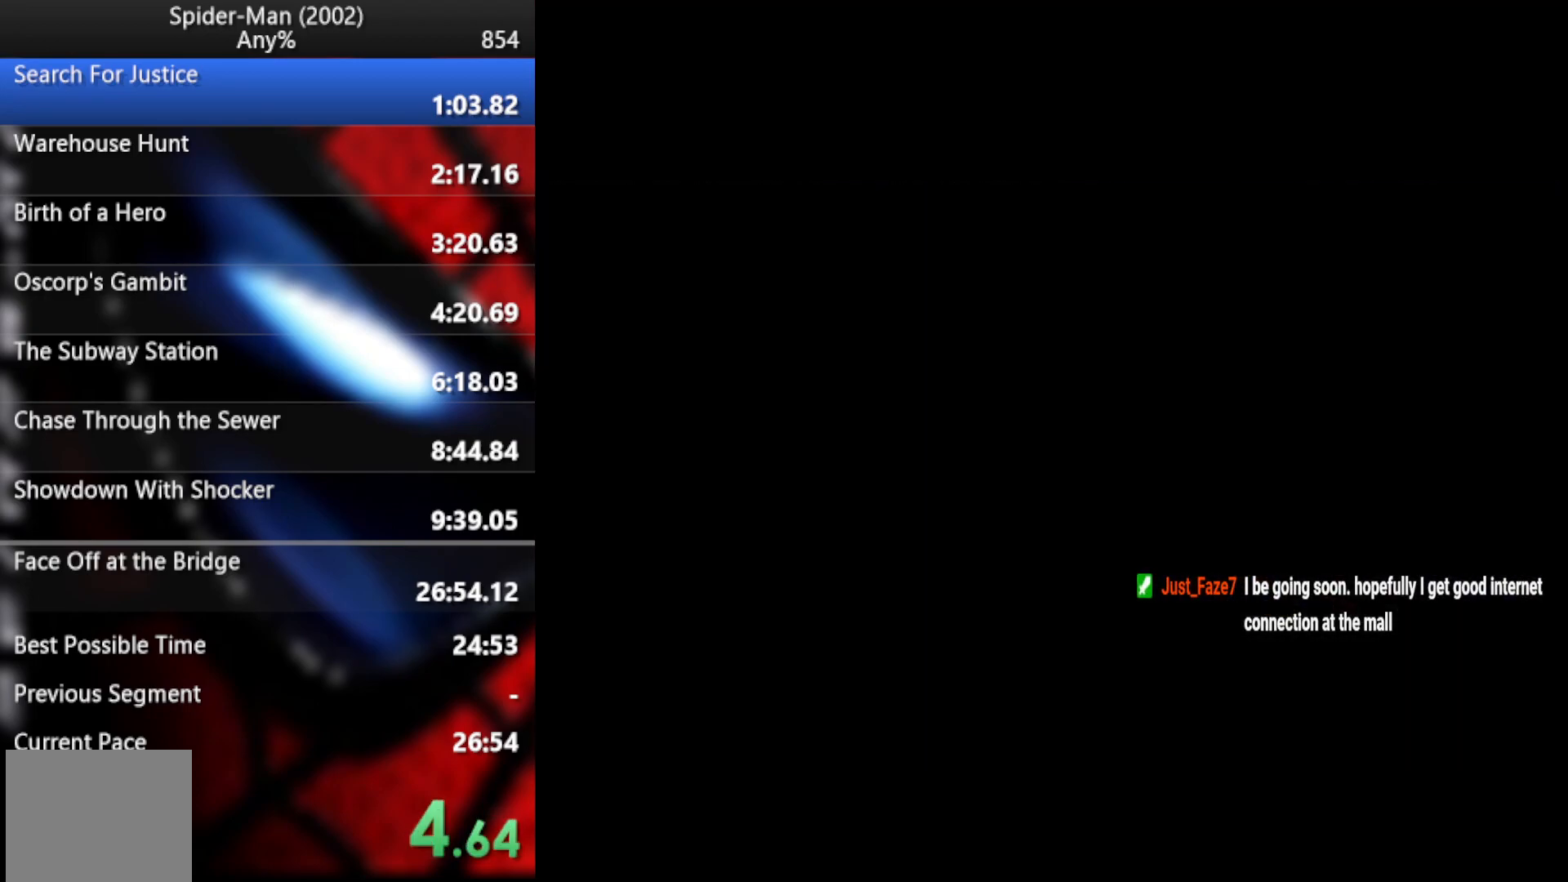
{"buttons": [], "left_stick": "up", "right_stick": "center", "button_events": [[17, "CROSS", "up"], [68, "CROSS", "down"], [273, "CROSS", "up"], [273, "R2", "down"], [342, "R2", "up"]]}
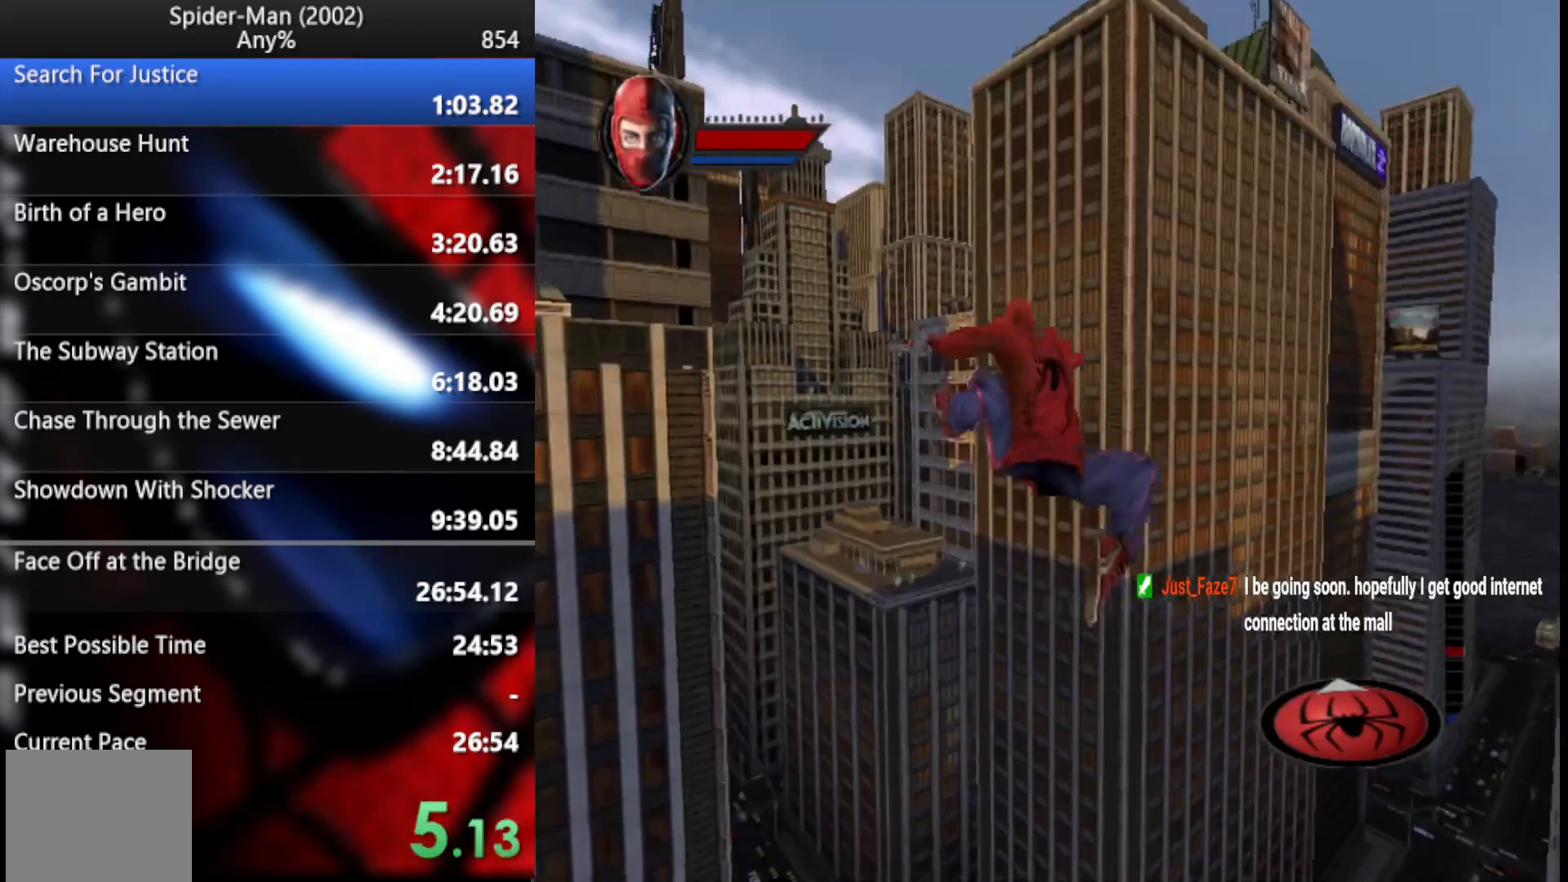
{"buttons": [], "left_stick": "up", "right_stick": "center", "button_events": []}
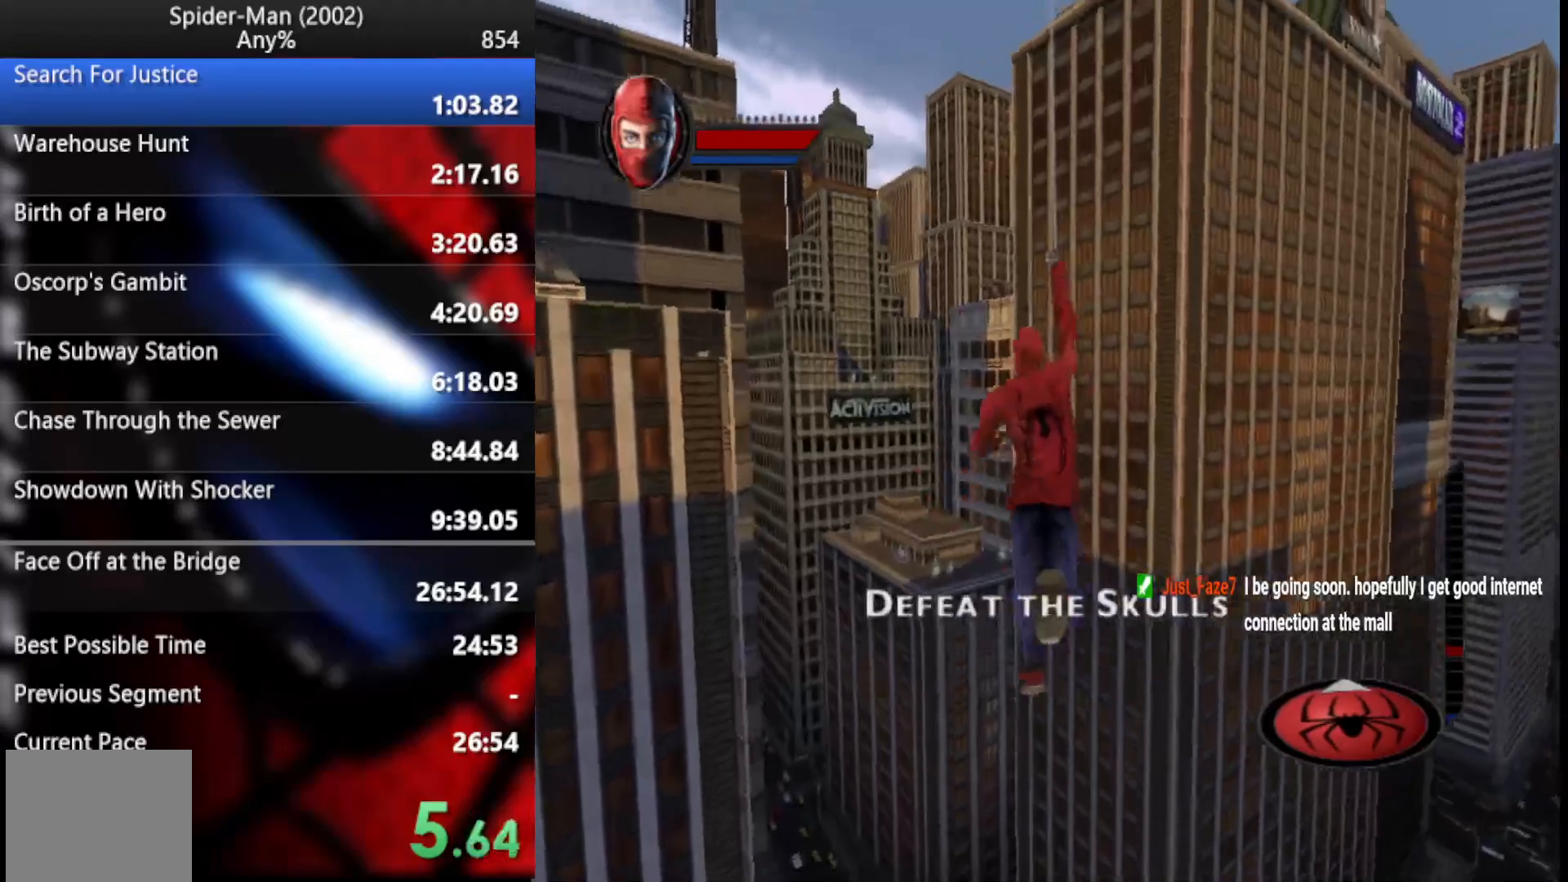
{"buttons": [], "left_stick": "up-right", "right_stick": "center", "button_events": []}
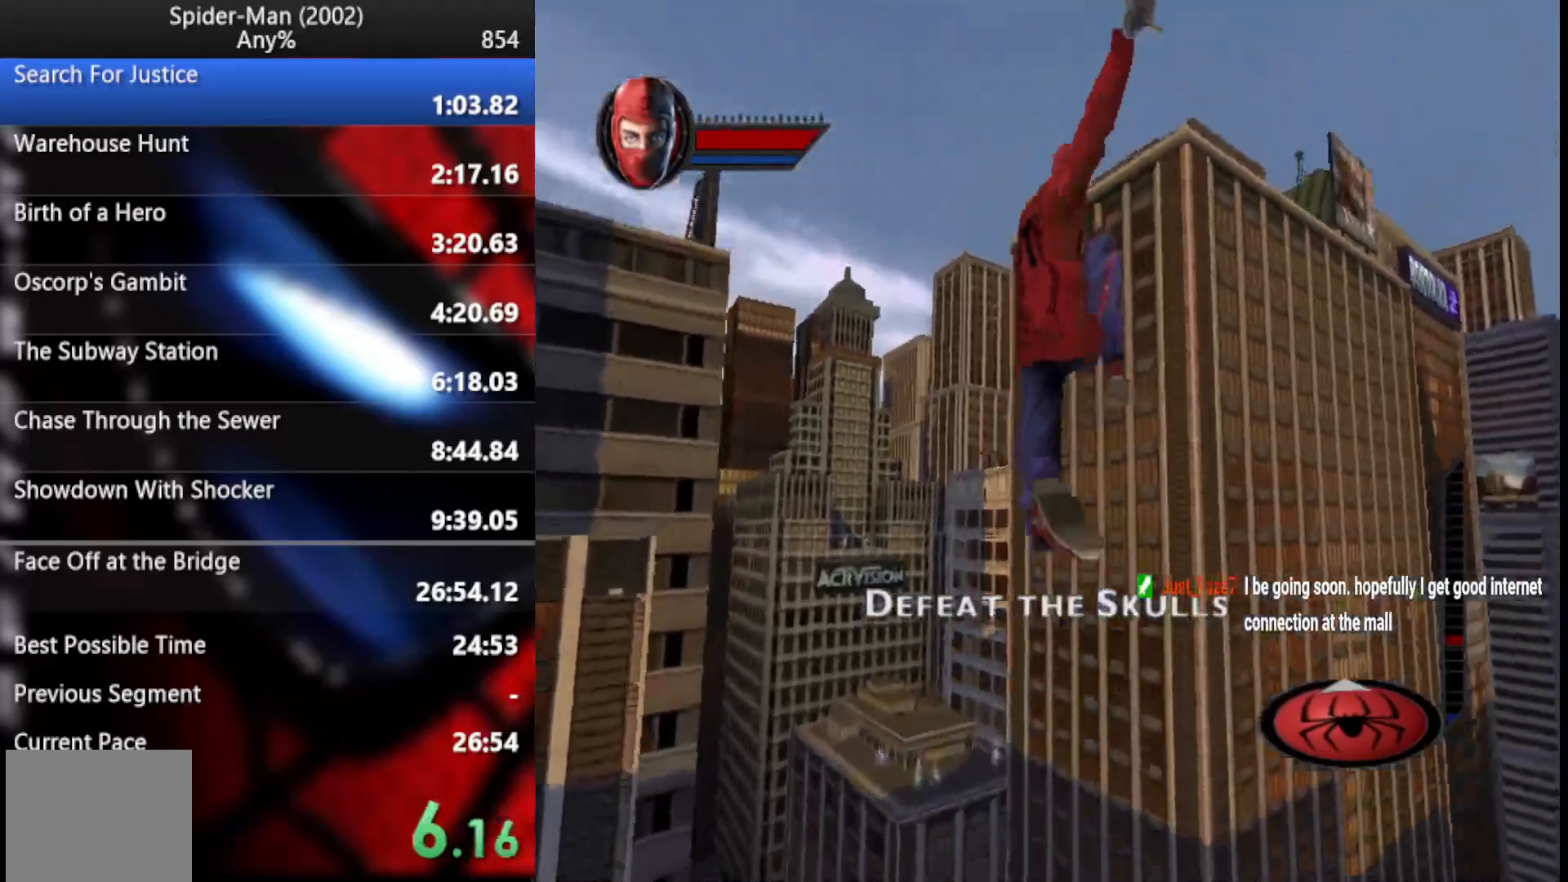
{"buttons": [], "left_stick": "up", "right_stick": "center", "button_events": []}
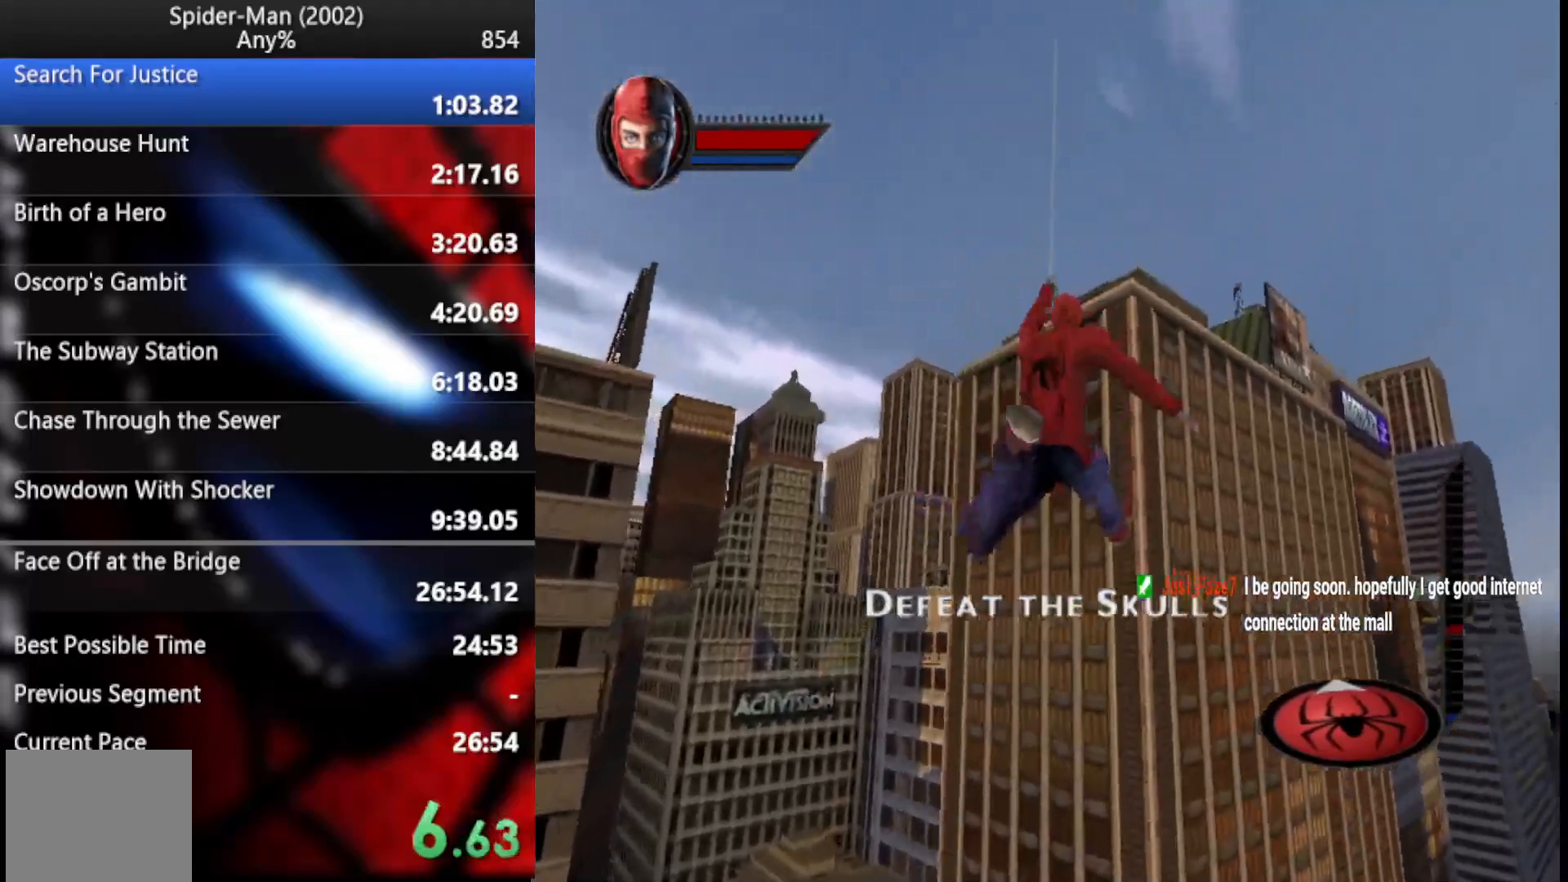
{"buttons": [], "left_stick": "up", "right_stick": "center", "button_events": [[393, "CROSS", "down"], [461, "CROSS", "up"]]}